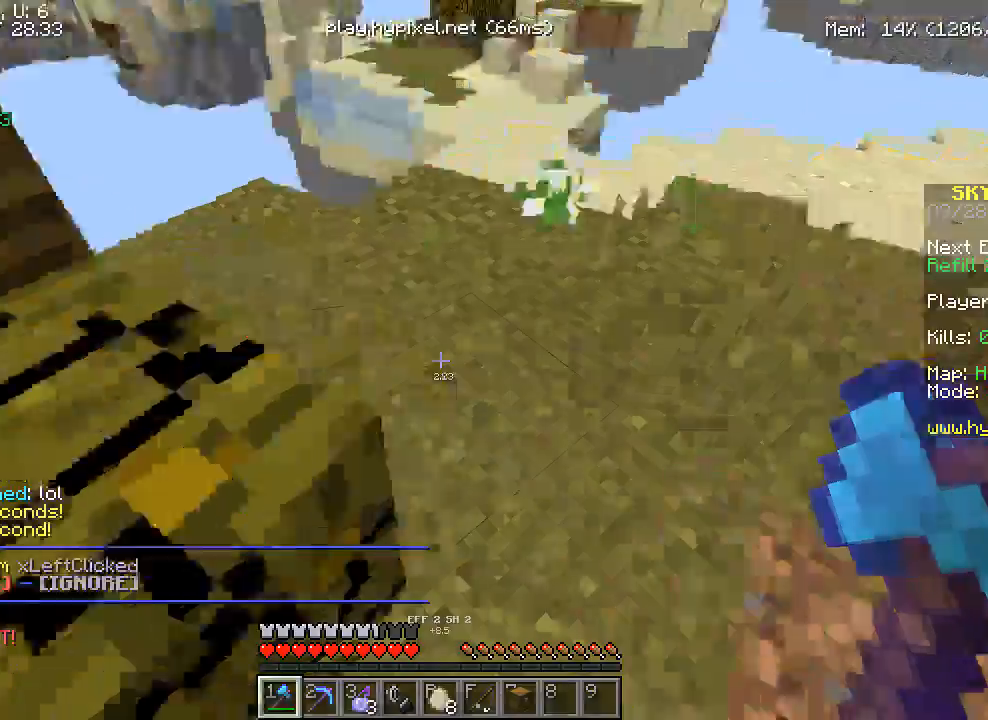
Gameplay with keyboard and mouse; each line is a JSON object with the keys and mouse buttons held at the frame after it. "events" lists presses ("down") and releases ("up") of "a", "d", "s", "w", "mouse_left" and "mouse_right" between this image and that frame as [ms after this image, input, new state], when the widget could be followed in between. "mouse_left", "mouse_right" = the "left", "right" buttons of the "mouse" list. No other keys are recorded. Fast repeated clicks can show as one long hold. Mouse movement is not recorded.
{"keys": ["w"], "mouse": [], "events": [[50, "w", "up"], [183, "w", "down"]]}
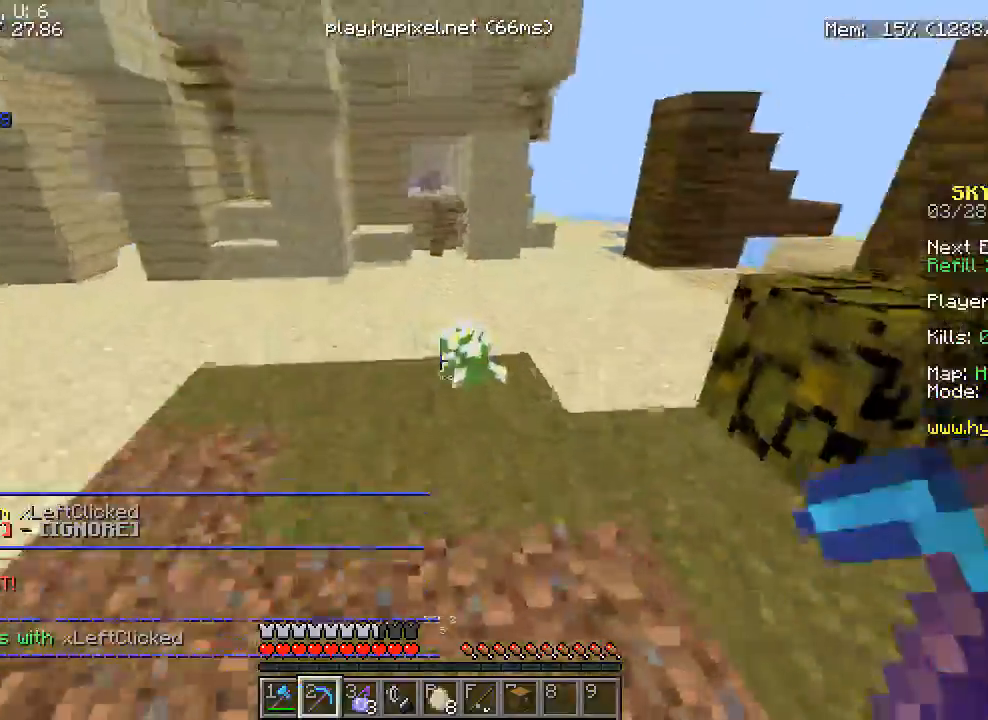
{"keys": ["w"], "mouse": ["right"], "events": [[500, "mouse_right", "down"]]}
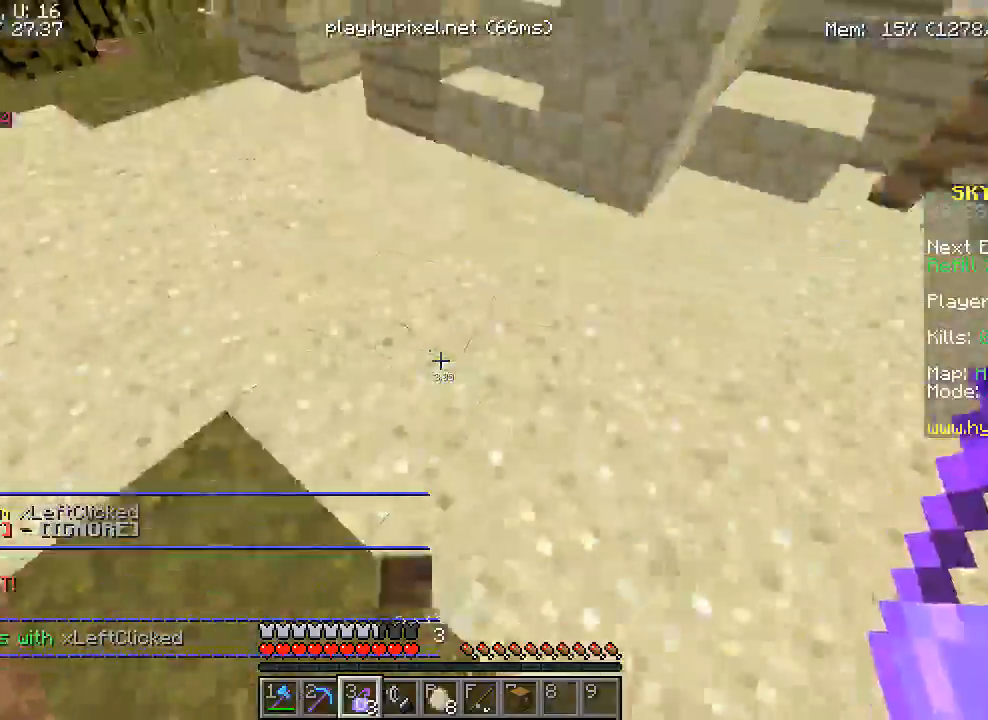
{"keys": ["a", "w"], "mouse": [], "events": [[133, "a", "down"], [167, "mouse_right", "up"], [333, "a", "up"], [400, "a", "down"]]}
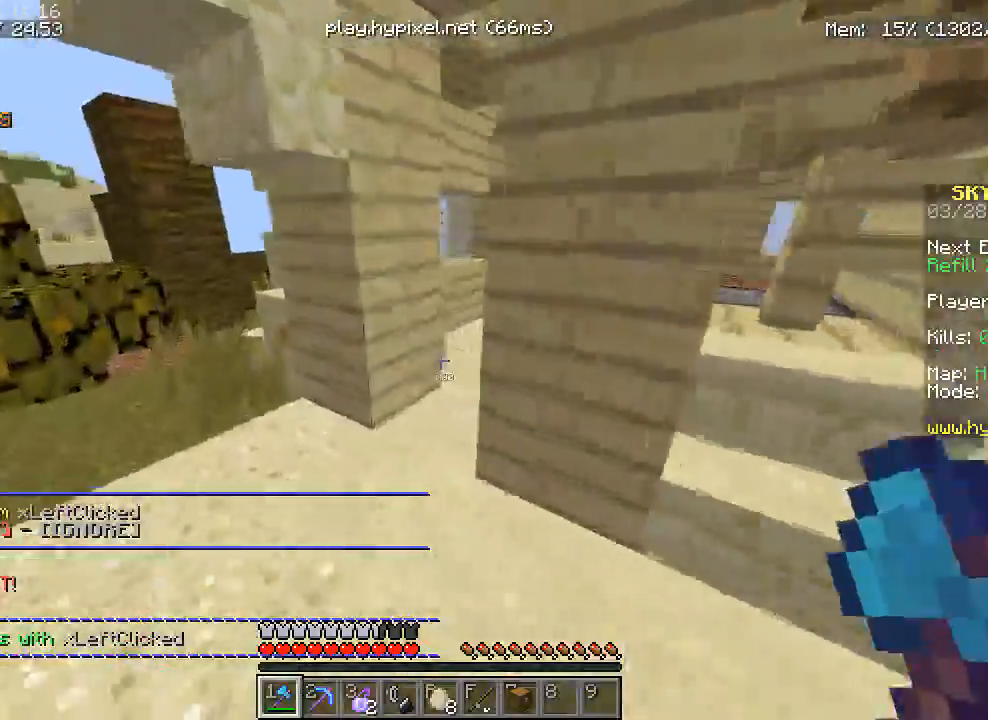
{"keys": ["d", "w"], "mouse": [], "events": [[183, "a", "up"], [367, "d", "down"]]}
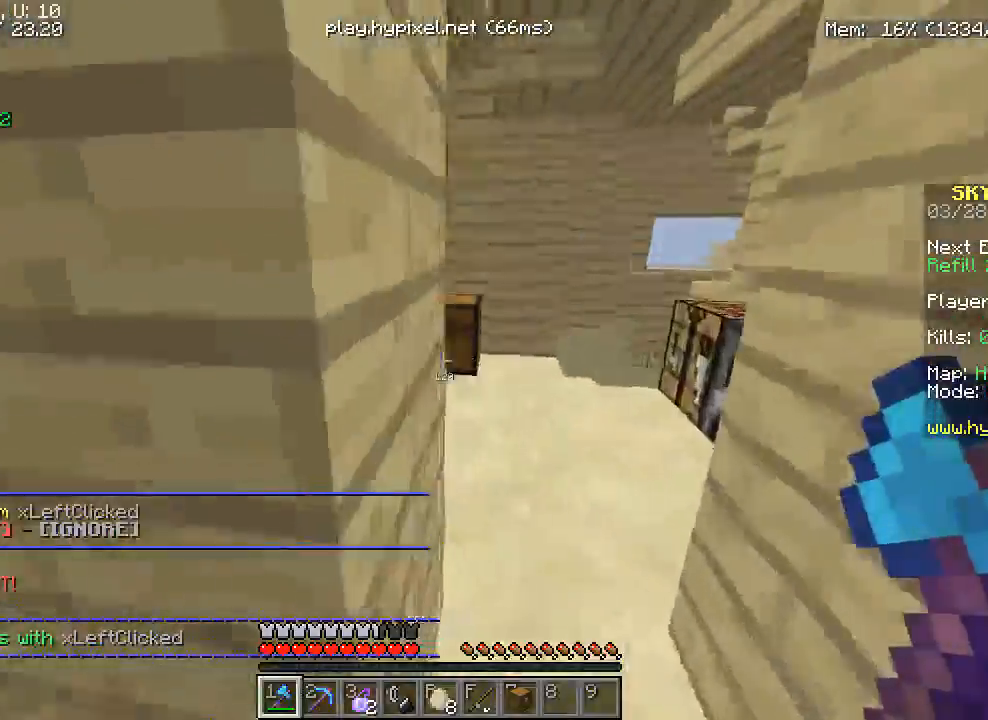
{"keys": ["d", "w"], "mouse": [], "events": [[33, "d", "up"], [300, "d", "down"]]}
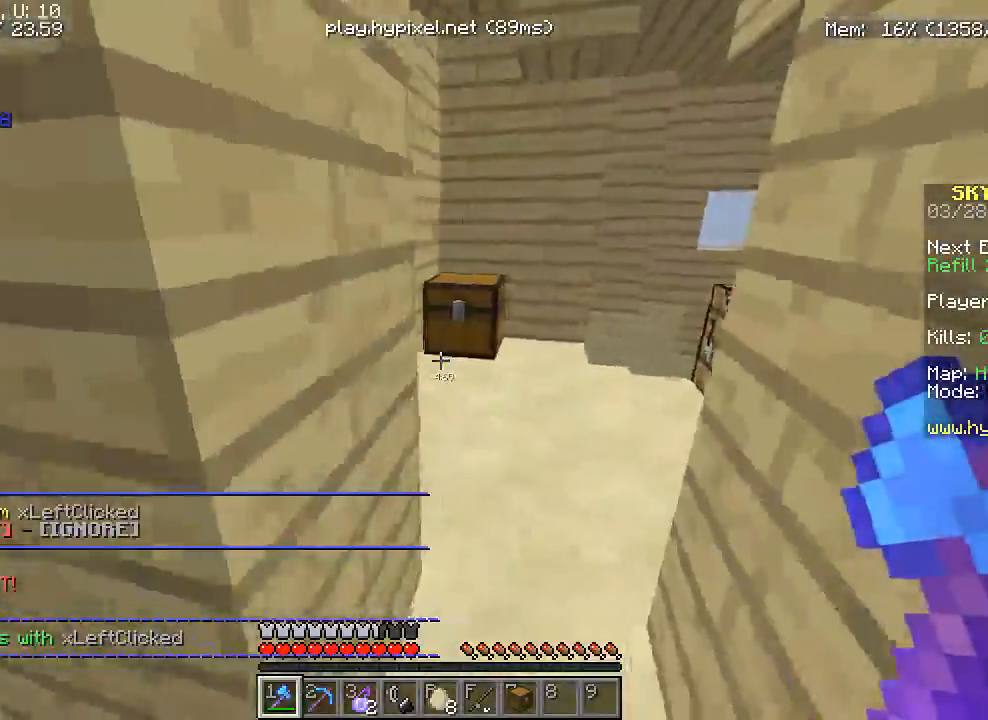
{"keys": ["a", "w"], "mouse": ["left"], "events": [[117, "d", "up"], [167, "mouse_left", "down"], [500, "a", "down"]]}
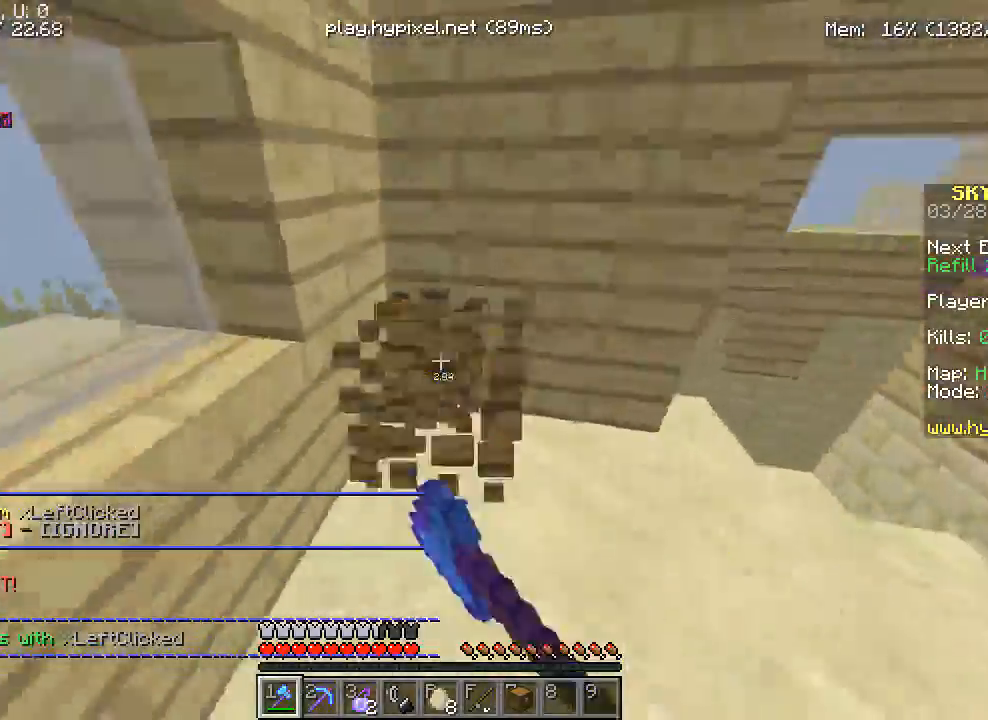
{"keys": ["w"], "mouse": [], "events": [[350, "a", "up"], [367, "mouse_left", "up"]]}
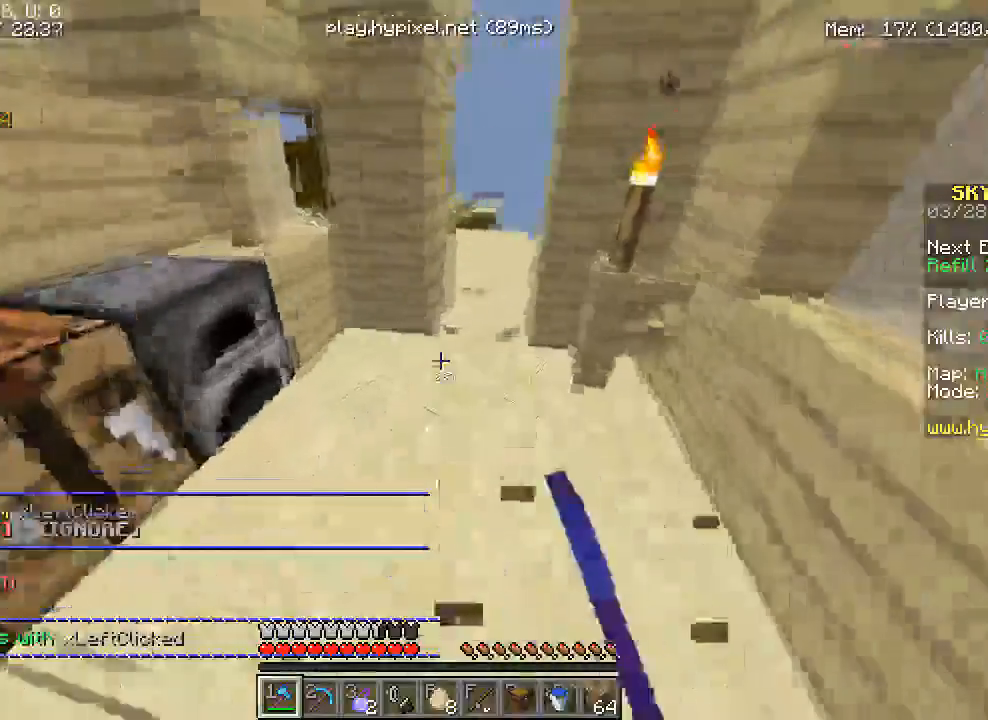
{"keys": ["d", "w"], "mouse": [], "events": [[467, "d", "down"]]}
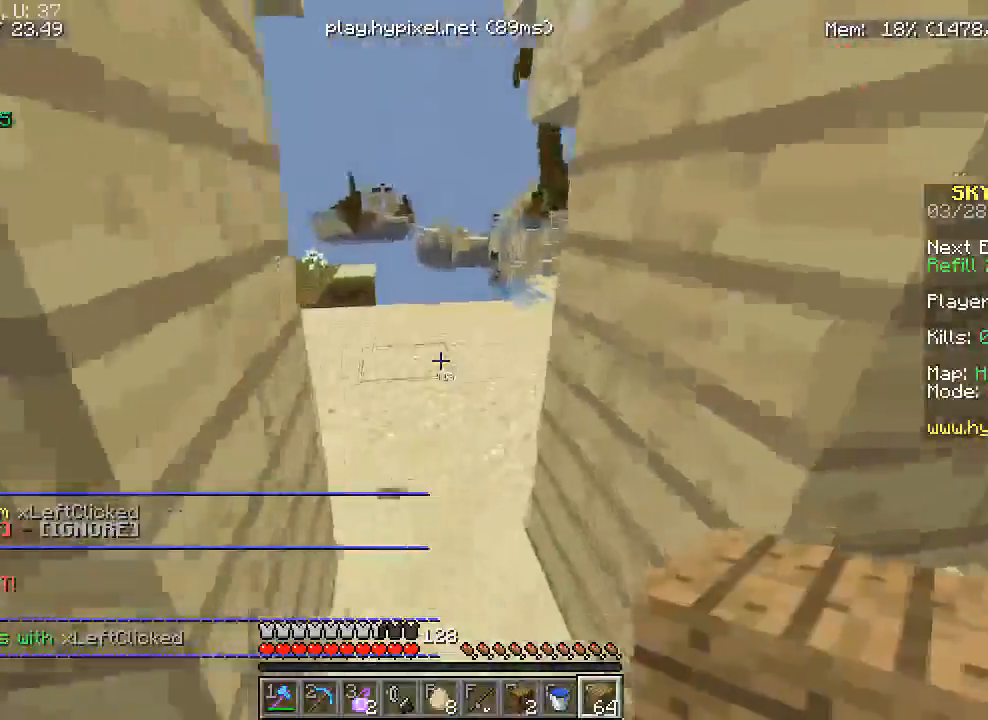
{"keys": ["a", "w"], "mouse": [], "events": [[133, "d", "up"], [317, "a", "down"]]}
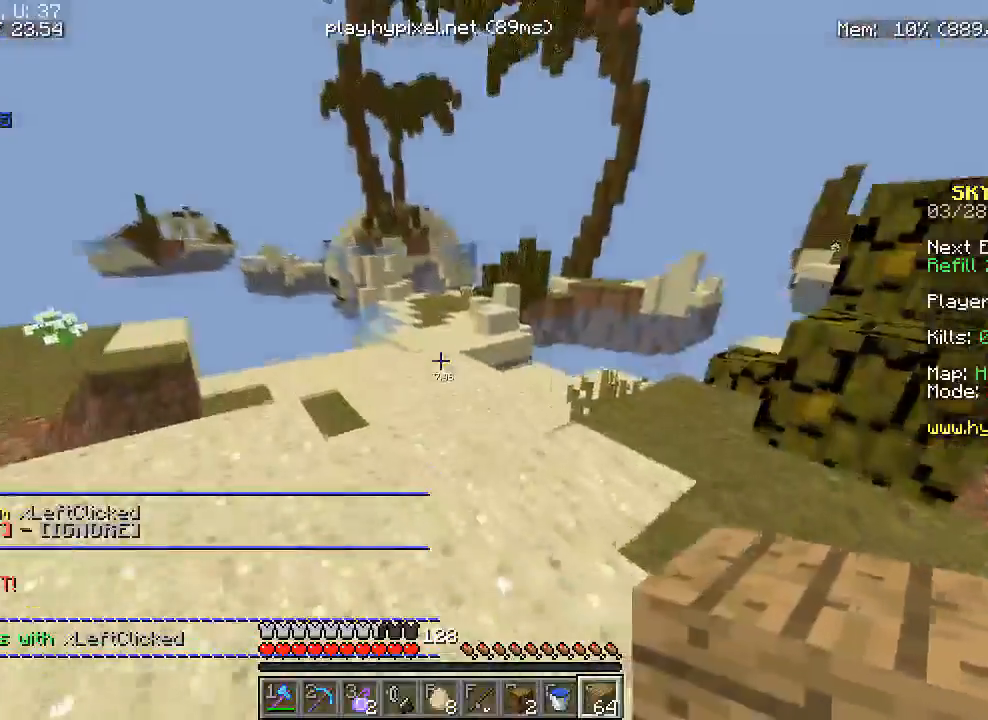
{"keys": ["a", "w"], "mouse": [], "events": [[17, "a", "up"], [333, "a", "down"]]}
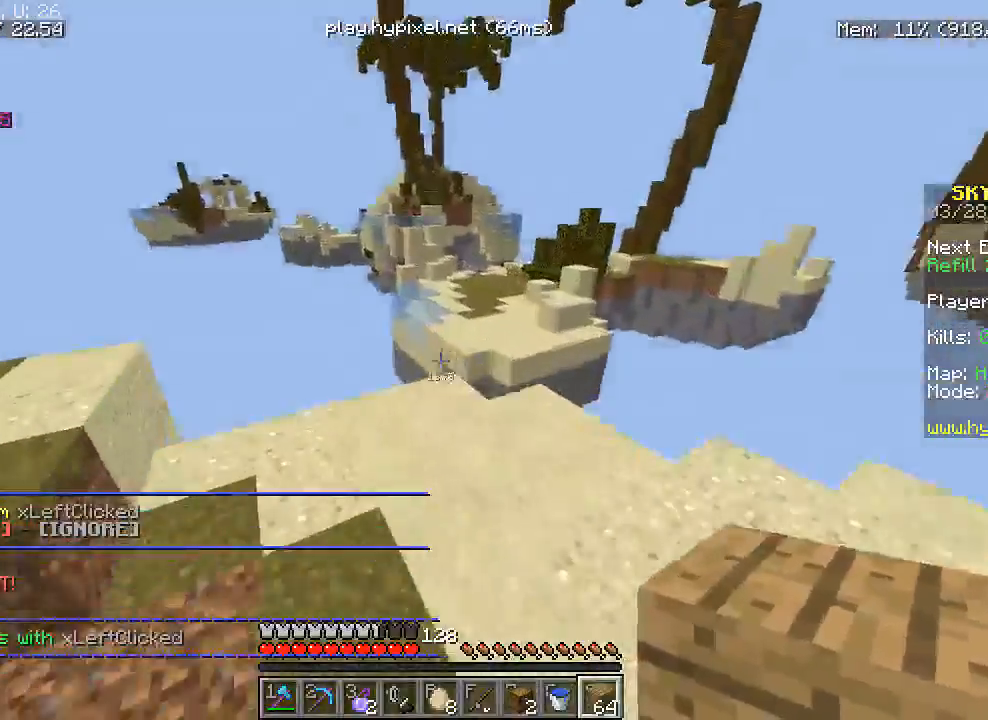
{"keys": ["w"], "mouse": [], "events": [[133, "a", "up"], [167, "w", "up"], [217, "mouse_right", "down"], [383, "mouse_right", "up"], [433, "w", "down"]]}
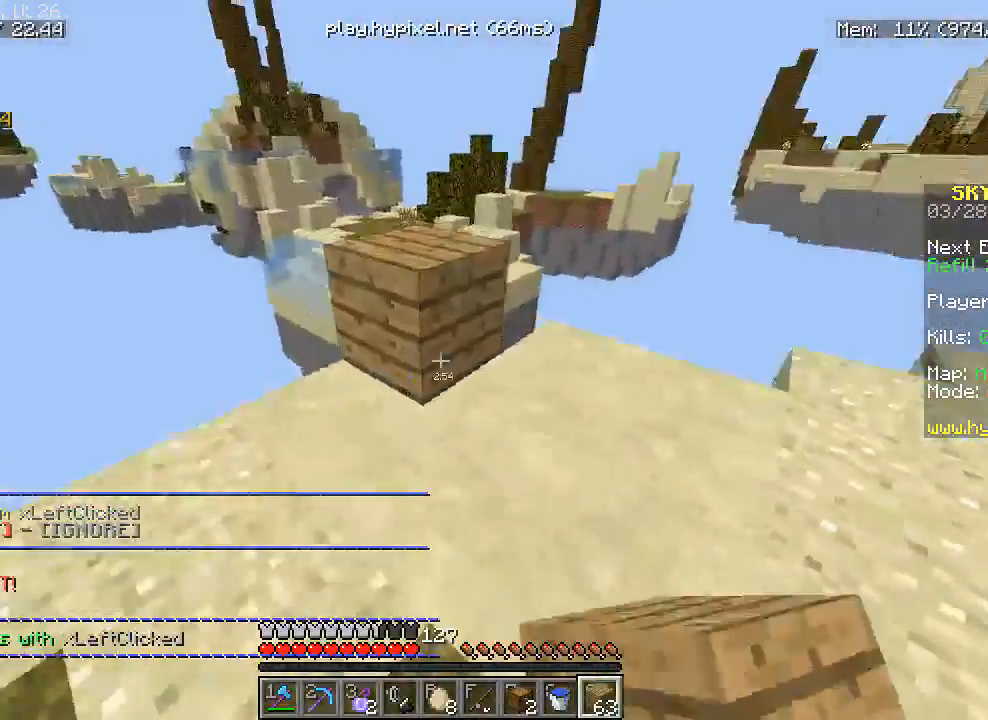
{"keys": ["w"], "mouse": [], "events": []}
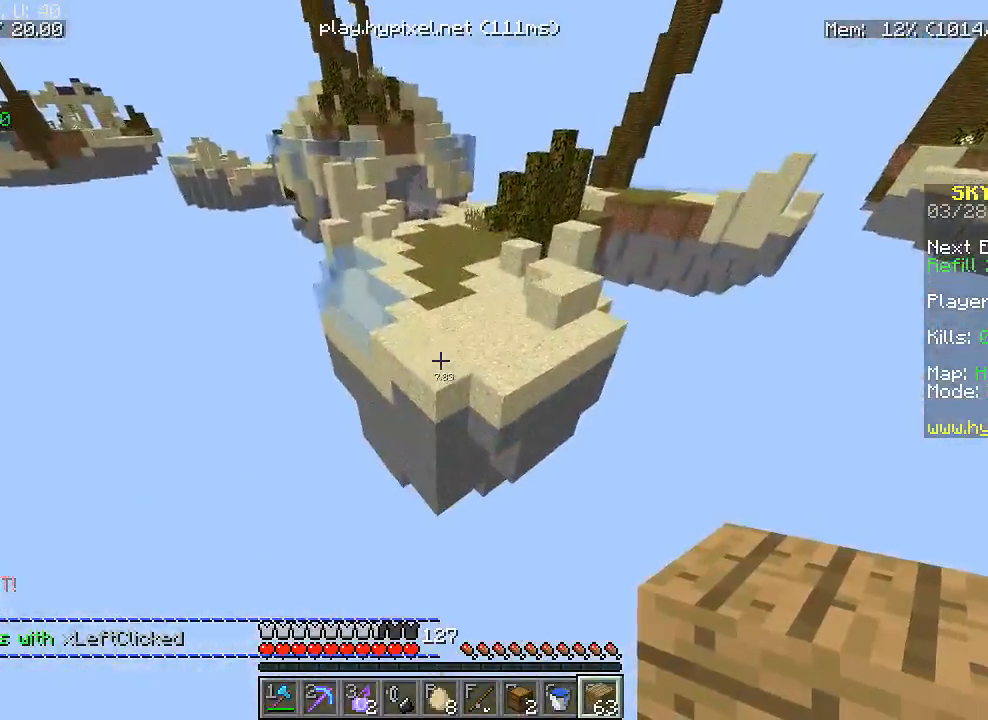
{"keys": ["w"], "mouse": [], "events": []}
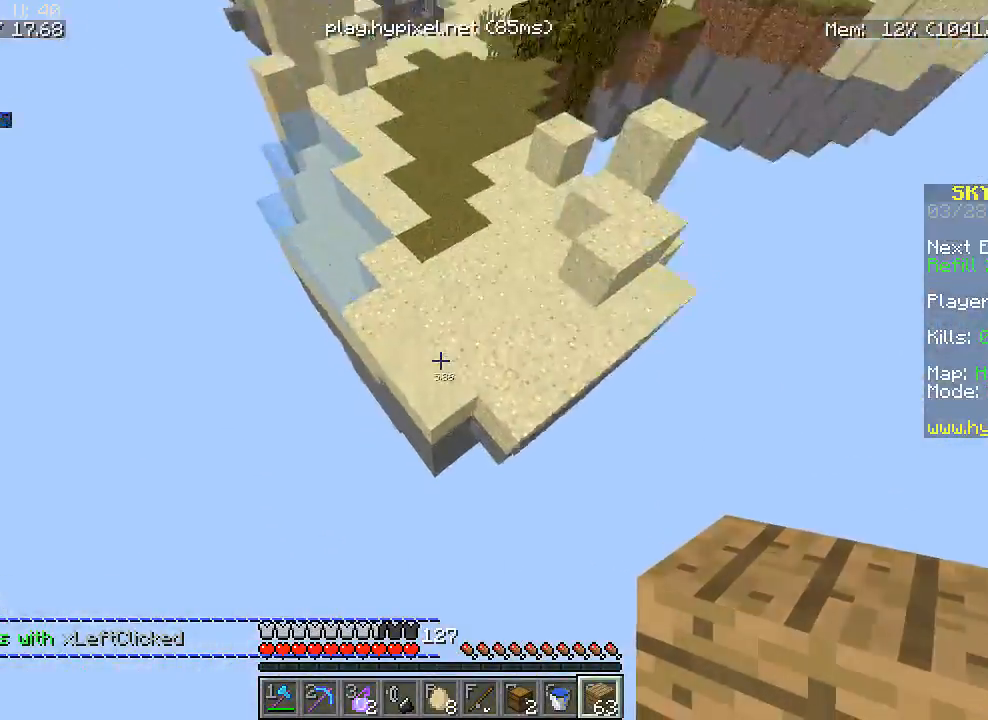
{"keys": ["w"], "mouse": ["right"], "events": [[183, "mouse_right", "down"], [333, "mouse_right", "up"], [350, "mouse_right", "down"]]}
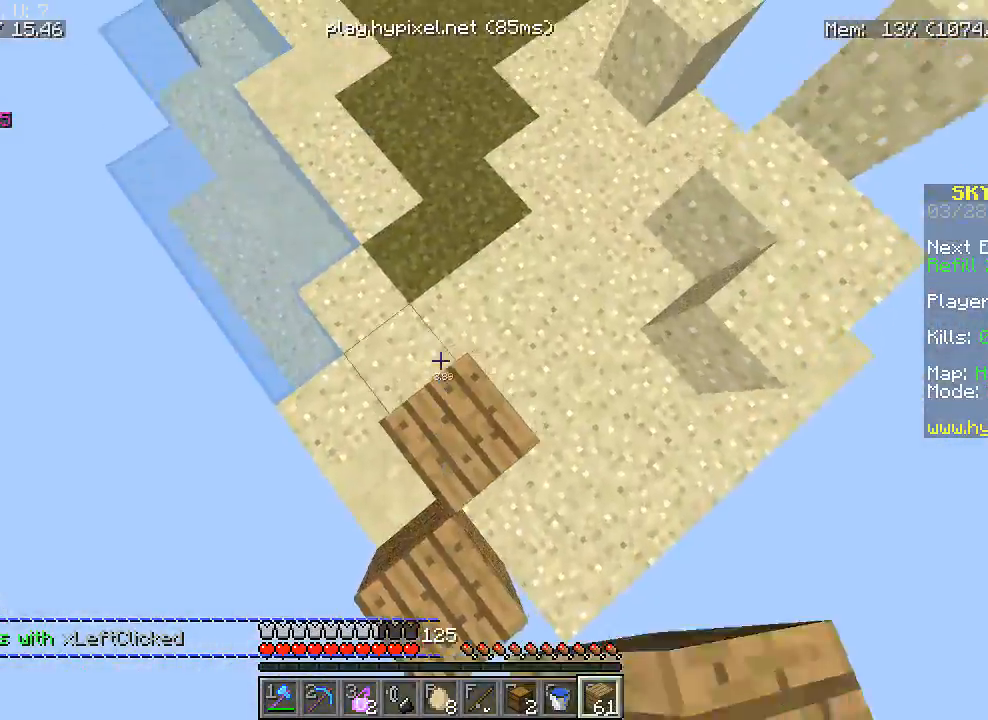
{"keys": ["w"], "mouse": [], "events": [[133, "mouse_right", "up"], [167, "mouse_right", "down"], [283, "mouse_right", "up"]]}
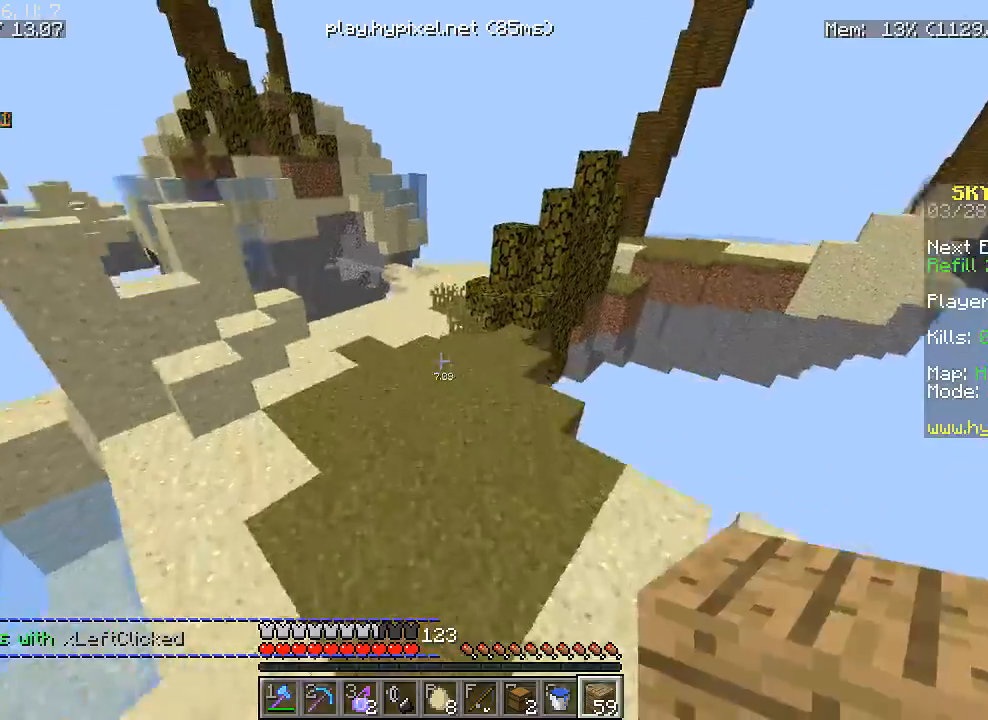
{"keys": ["a", "w"], "mouse": [], "events": [[483, "a", "down"]]}
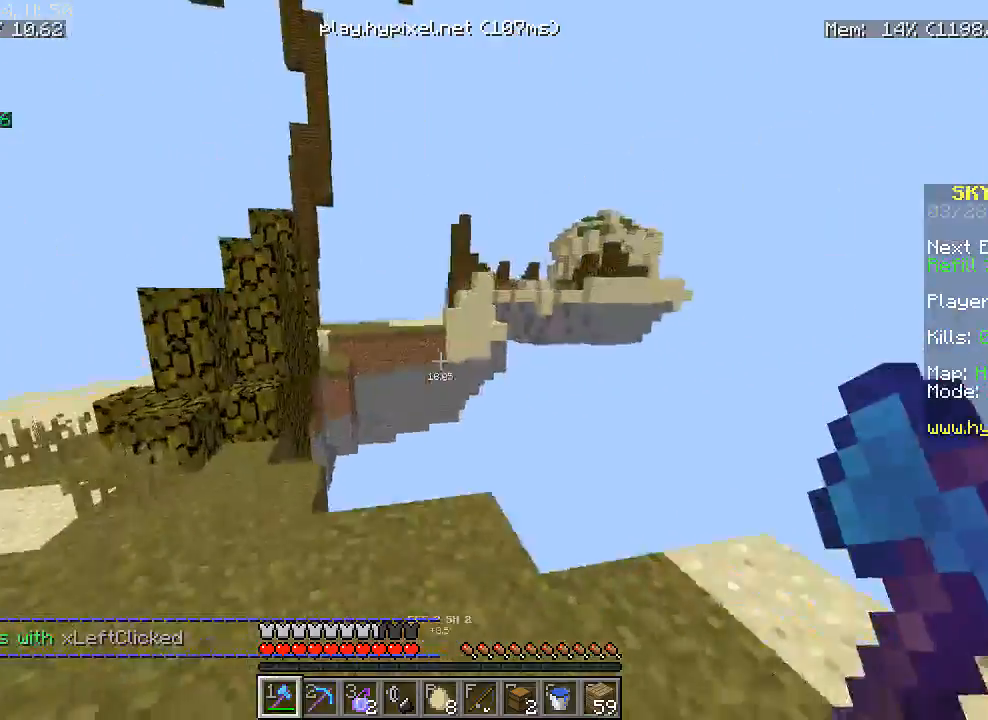
{"keys": ["a", "w"], "mouse": [], "events": []}
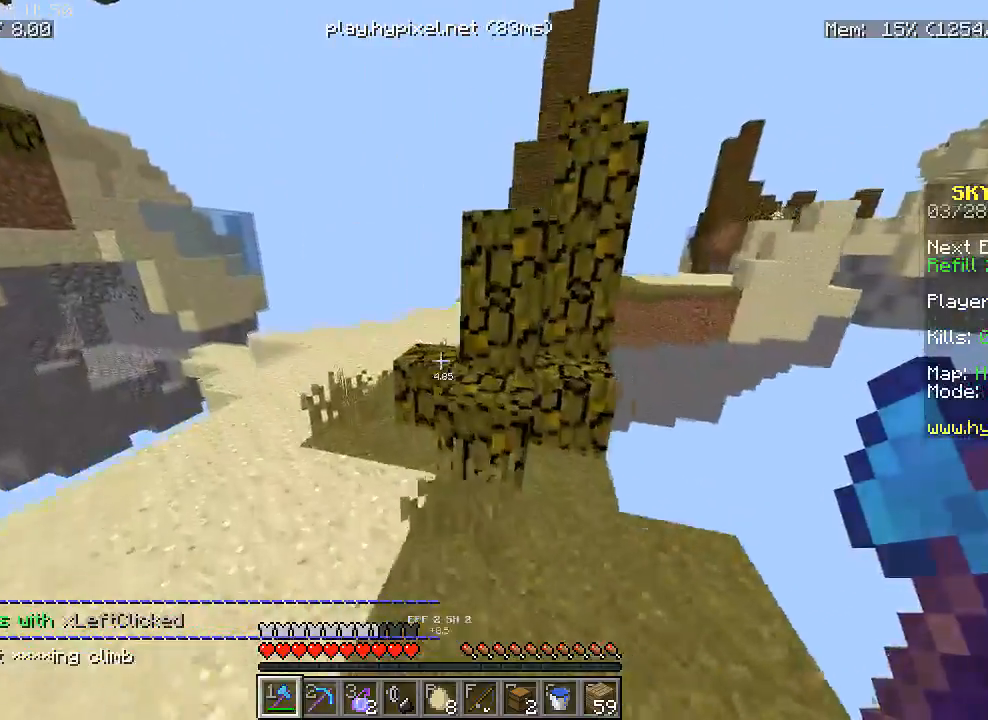
{"keys": ["a", "w"], "mouse": [], "events": []}
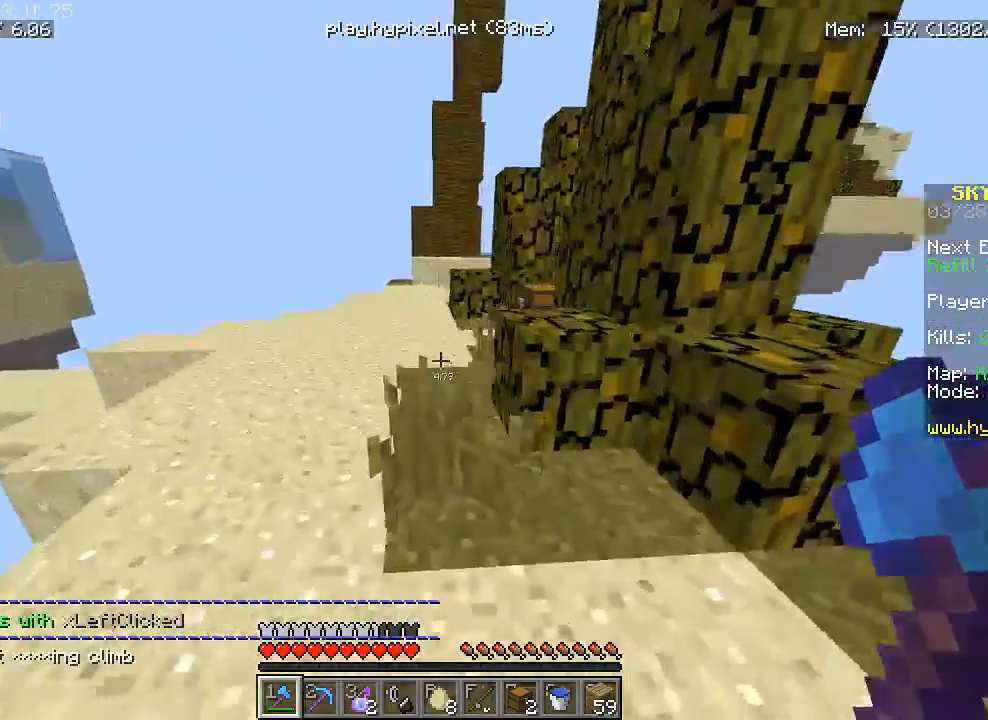
{"keys": ["w"], "mouse": ["left"], "events": [[233, "a", "up"], [467, "mouse_left", "down"]]}
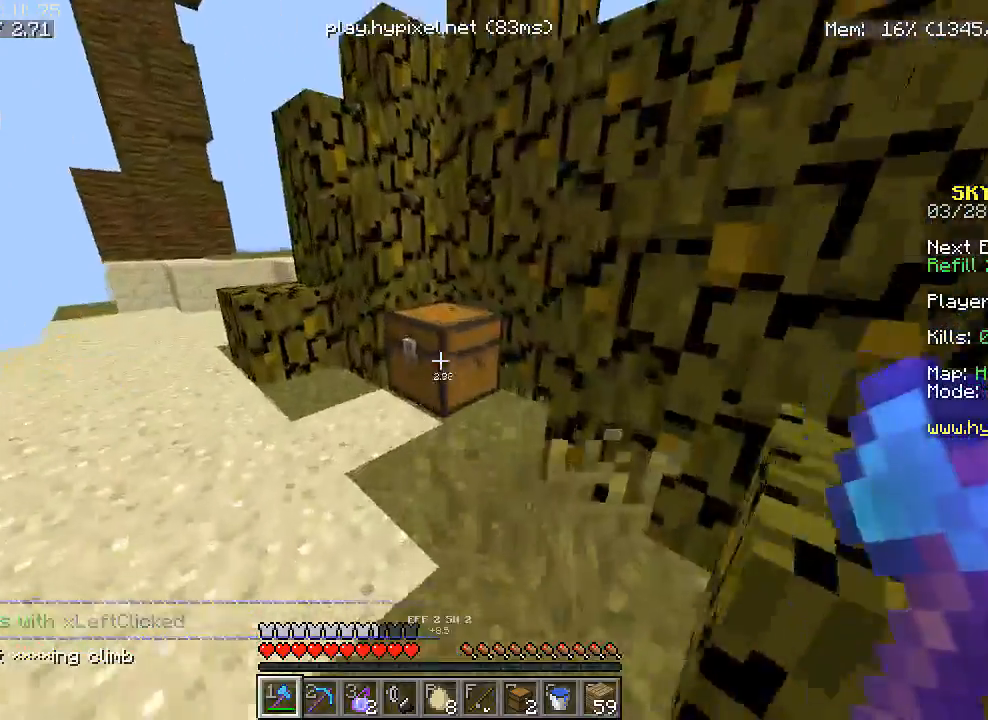
{"keys": ["d", "w"], "mouse": ["left"], "events": [[133, "w", "up"], [333, "w", "down"], [483, "d", "down"]]}